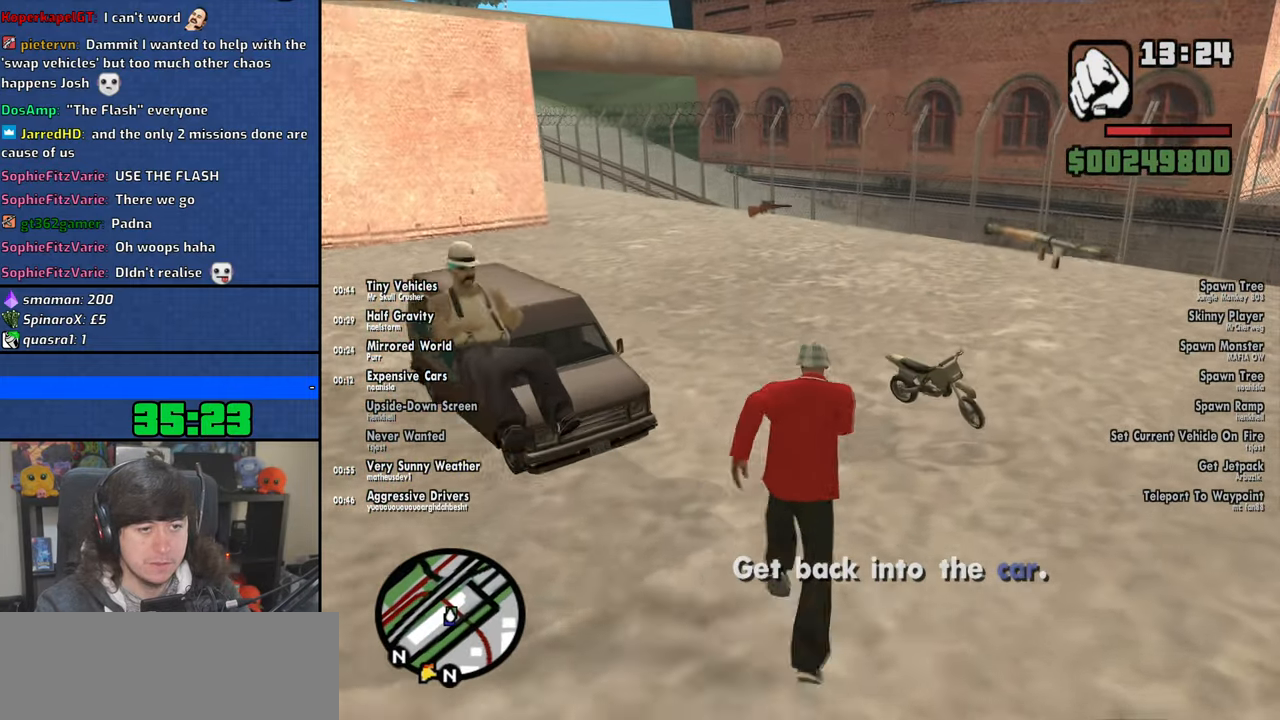
Gameplay with keyboard and mouse; each line is a JSON object with the keys and mouse buttons held at the frame after it. "events" lists presses ("down") and releases ("up") of "1", "2", "3", "4", "5", "6", "8", "a", "alt", "b", "c", "ctrl", "d", "down", "e", "escape", "f", "f1", "f2", "f3", "g", "h", "left", "n", "num2", "q", "r", "right", "s", "shift", "space", "t", "tab", "up", "v", "w", "x", "y", "z", "mouse_left", "mouse_wheel" and "mouse_right" between this image and that frame as [ms after this image, input, new state], when the widget could be followed in between. "mouse_left", "mouse_wheel", "mouse_right" = the "left", "wheel", "right" buttons of the "mouse" list. No other keys are recorded. "wheel" means that the mouse wheel is clicked or scrolled. Mouse movement is not recorded.
{"keys": ["w"], "mouse": [], "events": [[233, "d", "down"], [483, "d", "up"]]}
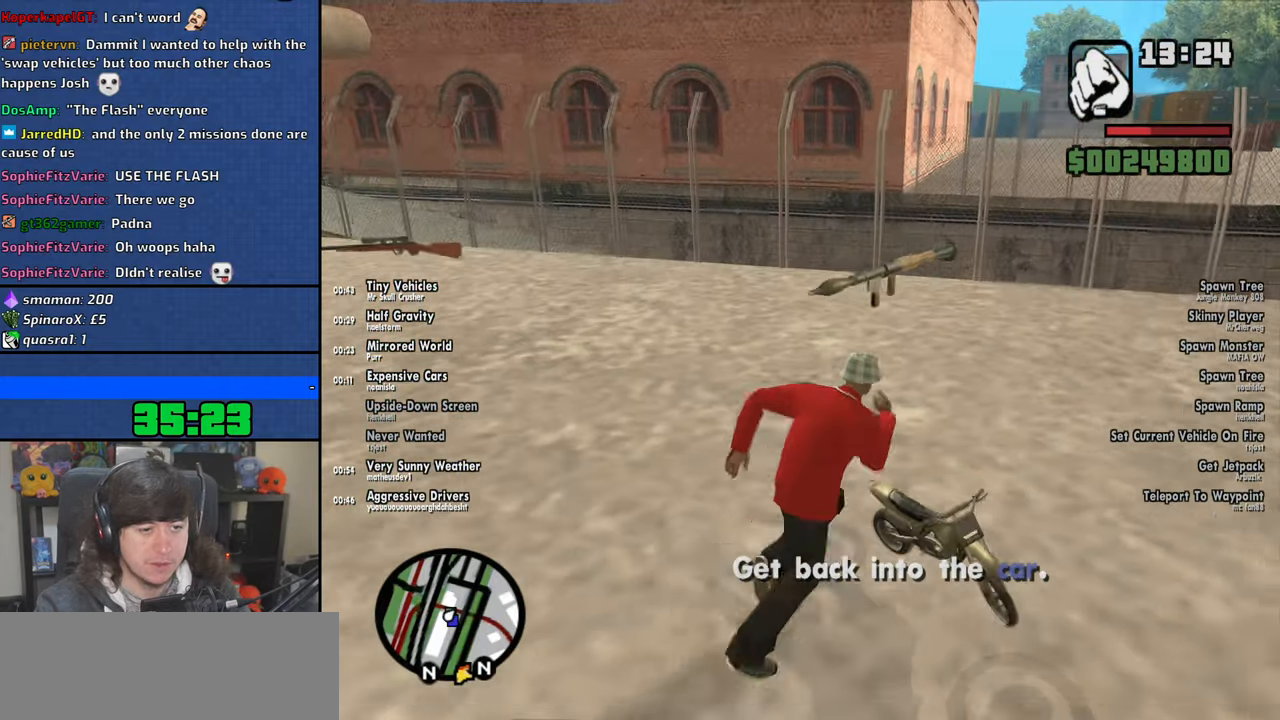
{"keys": ["a", "w"], "mouse": [], "events": [[300, "d", "down"], [333, "4", "down"], [383, "d", "up"], [400, "a", "down"], [450, "4", "up"]]}
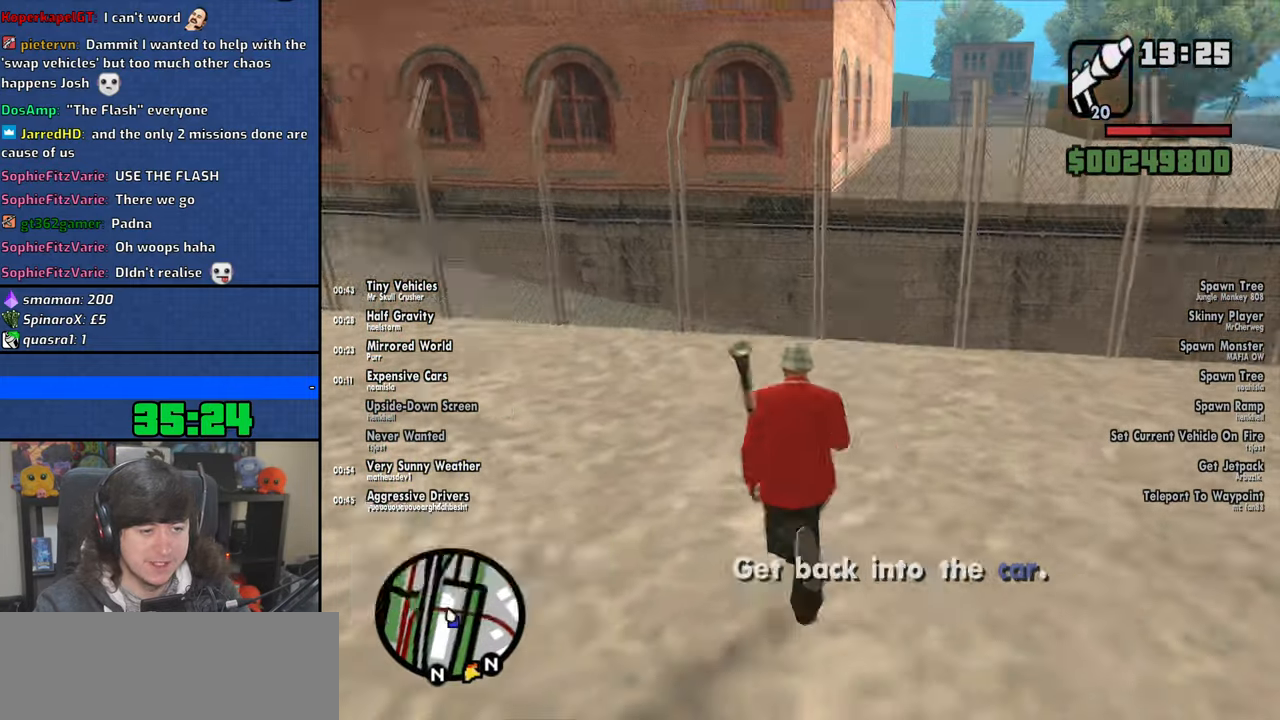
{"keys": ["4", "w"], "mouse": [], "events": [[16, "4", "down"], [150, "4", "up"], [216, "4", "down"], [283, "a", "up"], [333, "4", "up"], [466, "4", "down"]]}
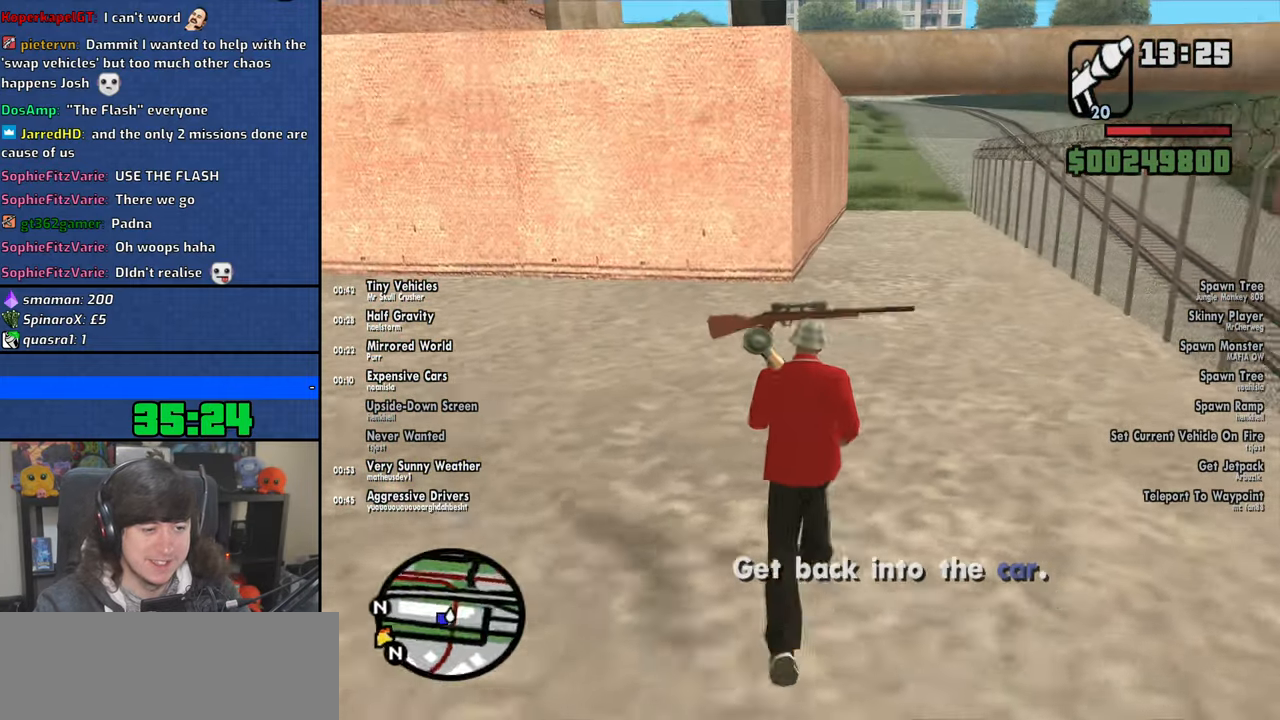
{"keys": ["a", "d", "s"], "mouse": [], "events": [[100, "4", "up"], [150, "4", "down"], [283, "4", "up"], [350, "4", "down"], [350, "d", "down"], [350, "w", "up"], [450, "4", "up"], [483, "s", "down"], [500, "a", "down"]]}
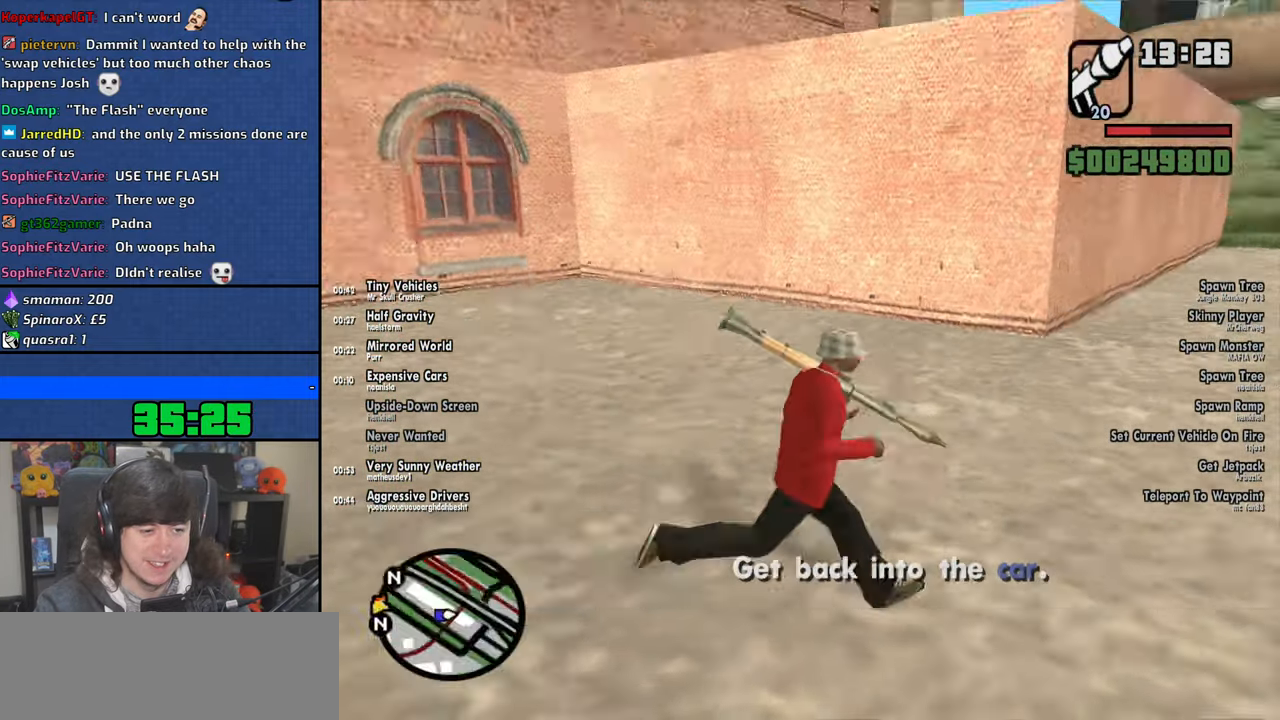
{"keys": ["a", "space", "w"], "mouse": [], "events": [[50, "d", "up"], [100, "s", "up"], [183, "space", "down"], [250, "w", "down"], [316, "space", "up"], [333, "mouse_wheel", "down"], [433, "space", "down"], [483, "mouse_wheel", "up"]]}
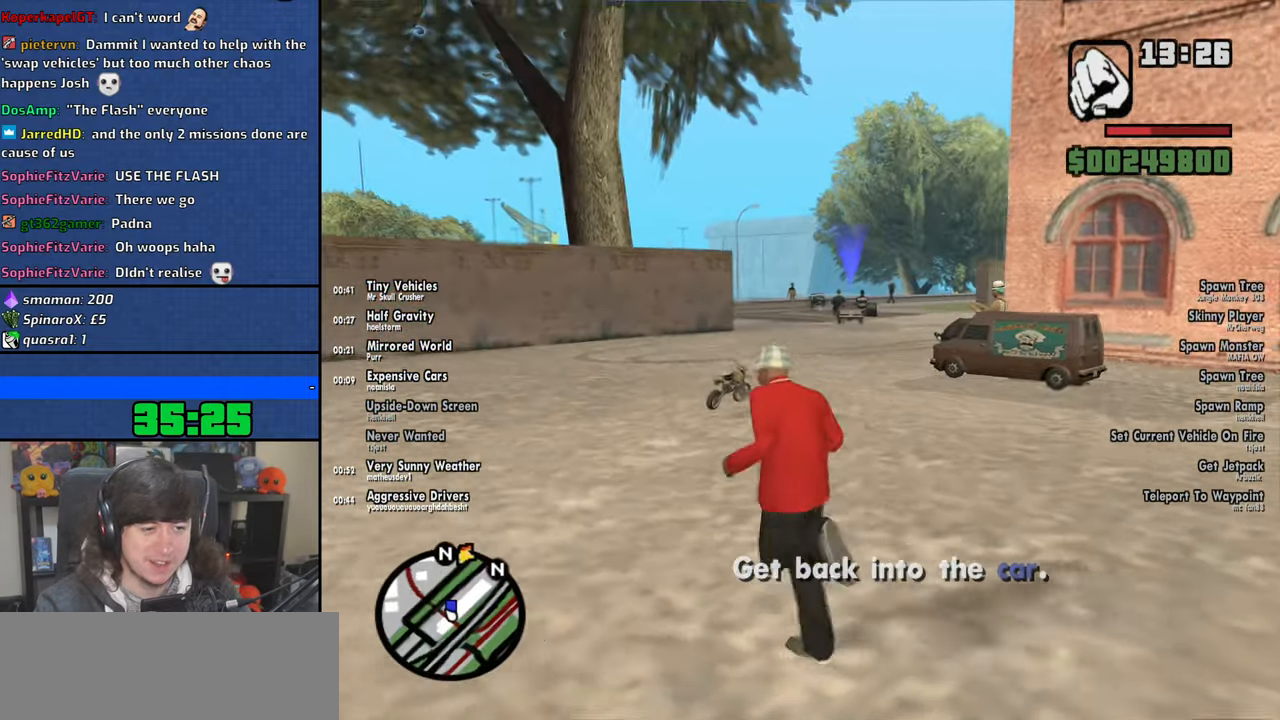
{"keys": ["a", "w"], "mouse": [], "events": [[33, "space", "up"], [166, "space", "down"], [233, "space", "up"], [333, "space", "down"], [433, "space", "up"]]}
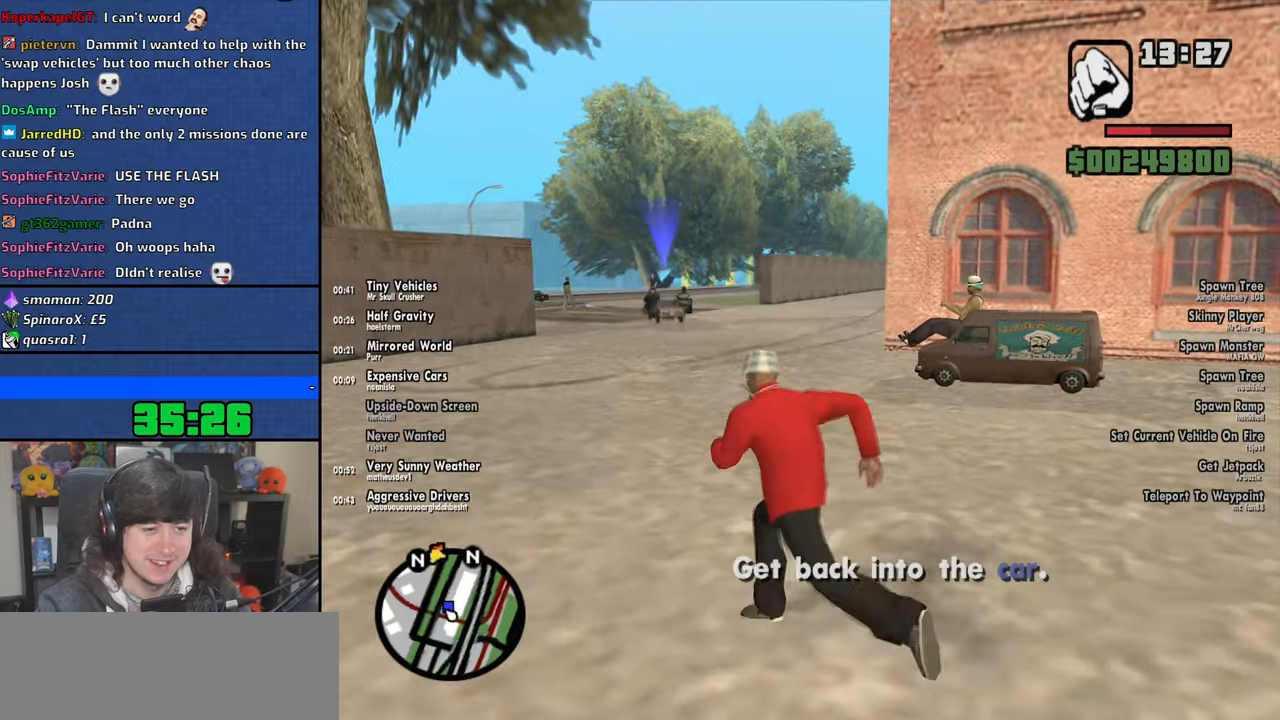
{"keys": ["a", "space", "w"], "mouse": [], "events": [[33, "space", "down"], [133, "space", "up"], [250, "space", "down"], [350, "space", "up"], [483, "space", "down"]]}
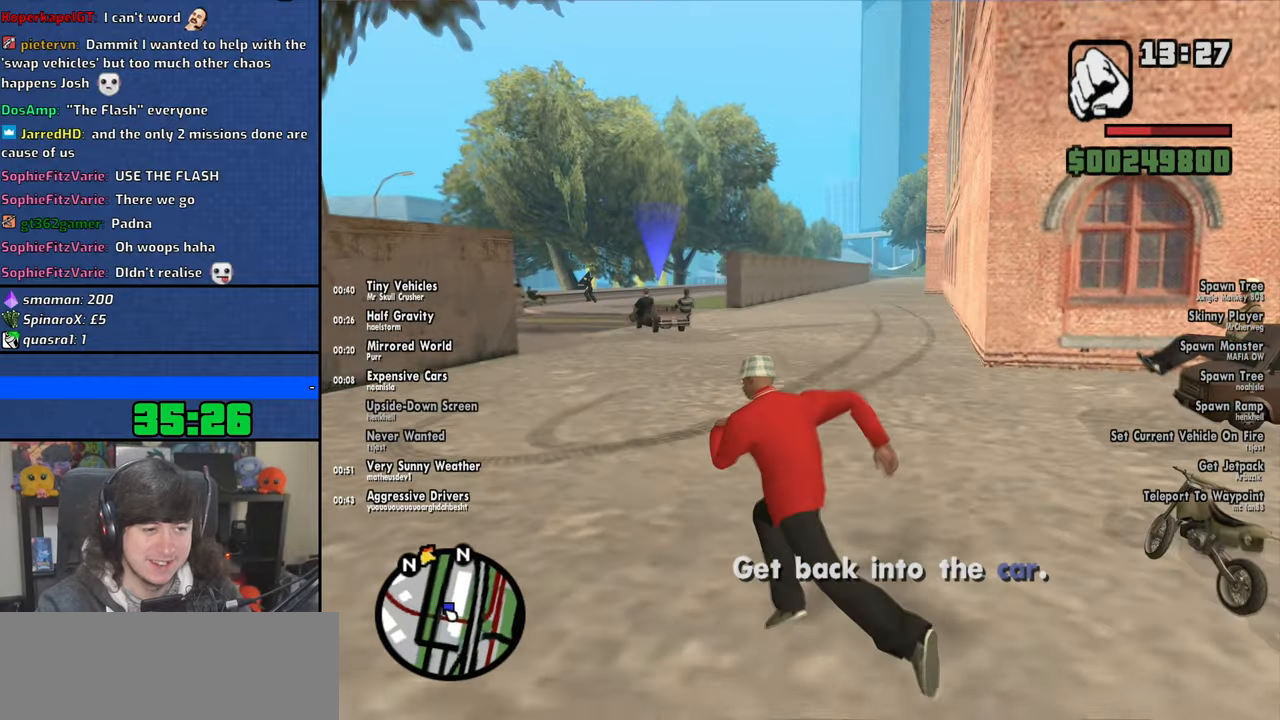
{"keys": ["a", "w"], "mouse": [], "events": [[50, "space", "up"]]}
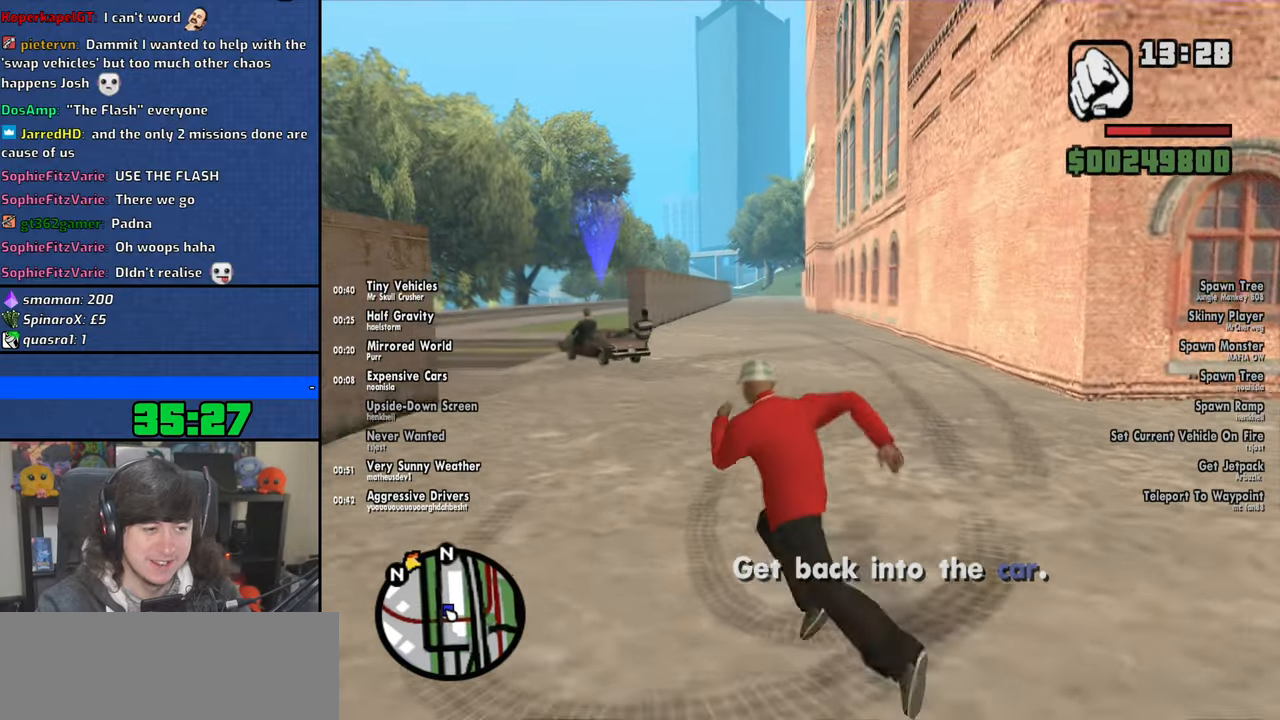
{"keys": ["a", "w"], "mouse": [], "events": [[266, "mouse_wheel", "down"], [416, "mouse_wheel", "up"]]}
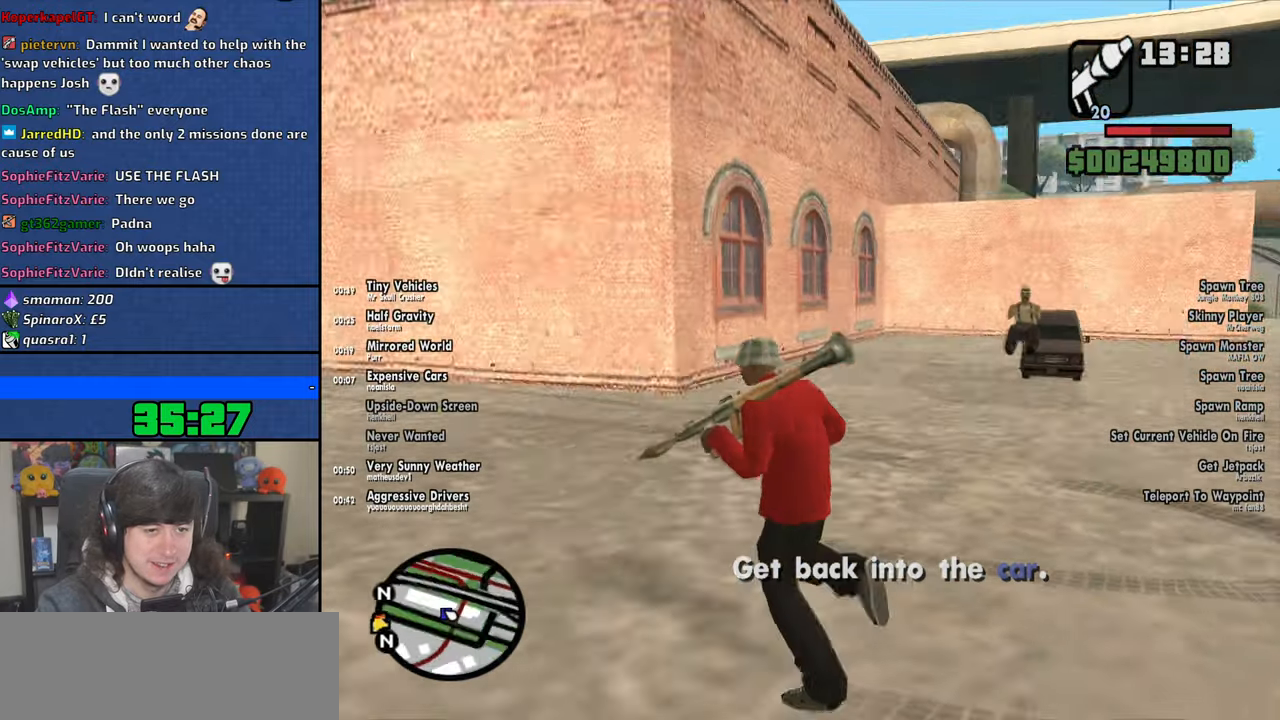
{"keys": ["a"], "mouse": [], "events": [[16, "w", "up"]]}
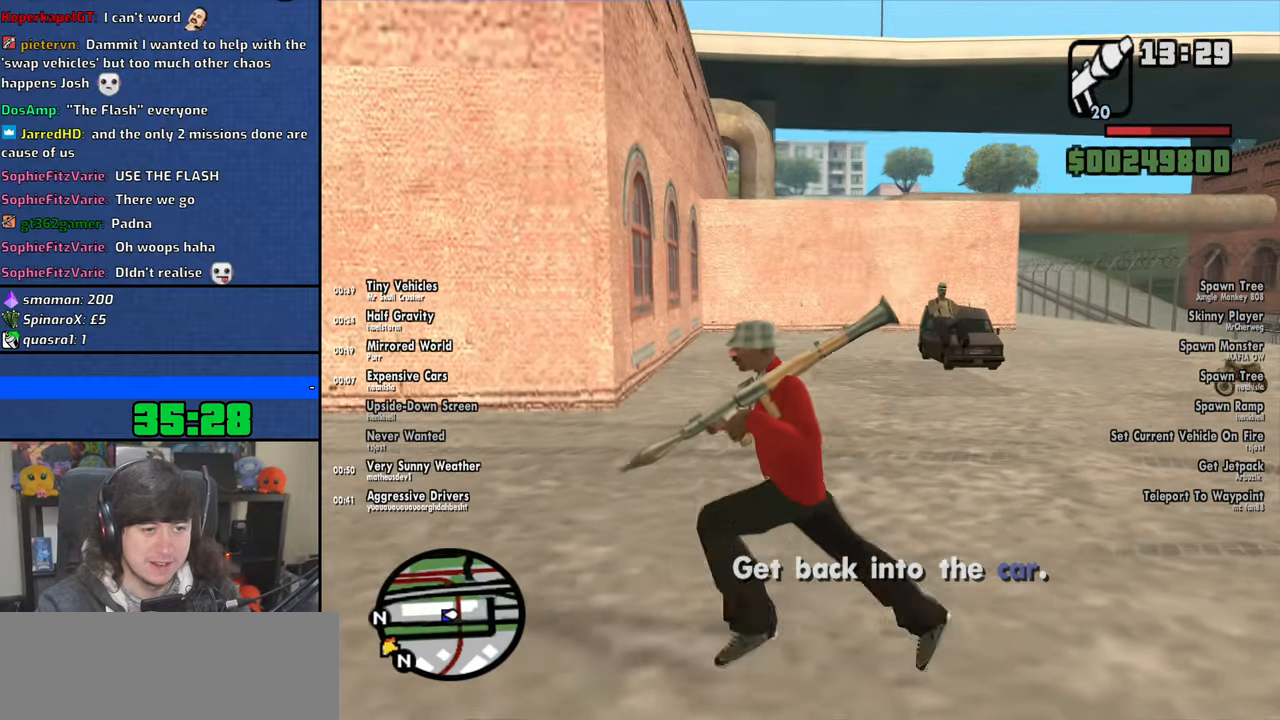
{"keys": [], "mouse": [], "events": [[183, "s", "down"], [250, "s", "up"], [366, "s", "down"], [400, "a", "up"], [450, "s", "up"]]}
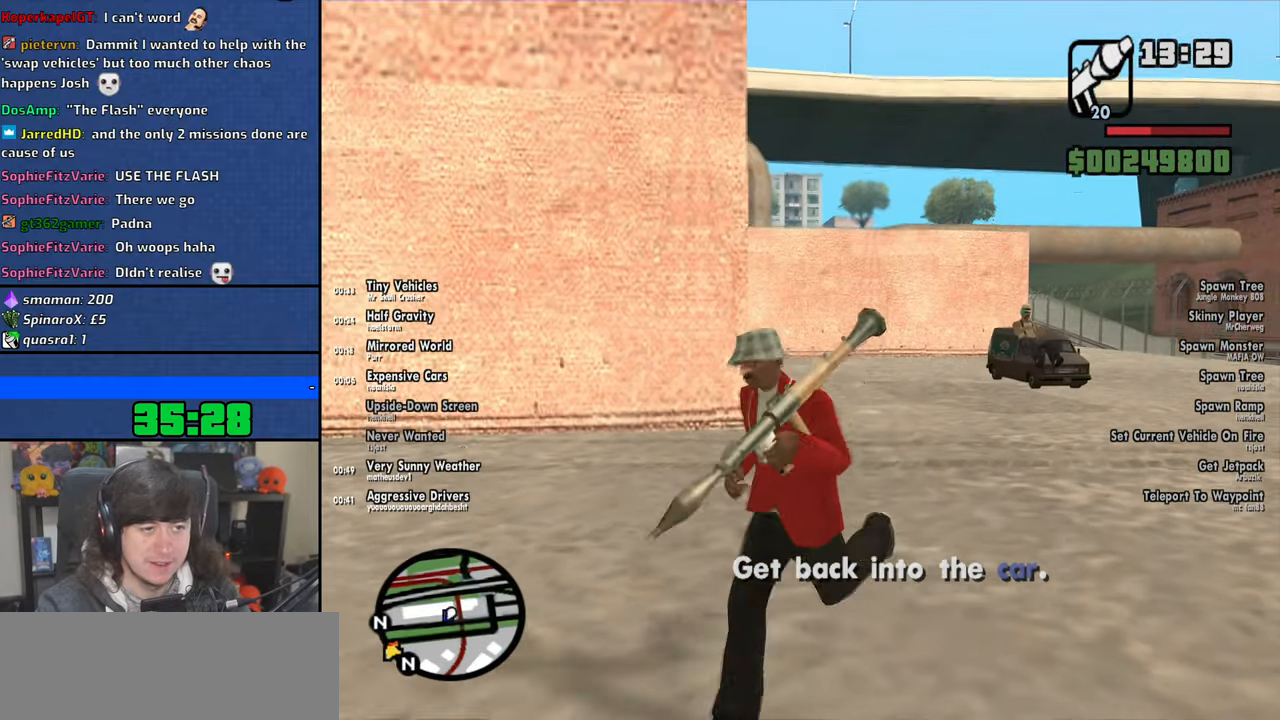
{"keys": ["s"], "mouse": [], "events": [[266, "d", "down"], [416, "s", "down"], [433, "d", "up"]]}
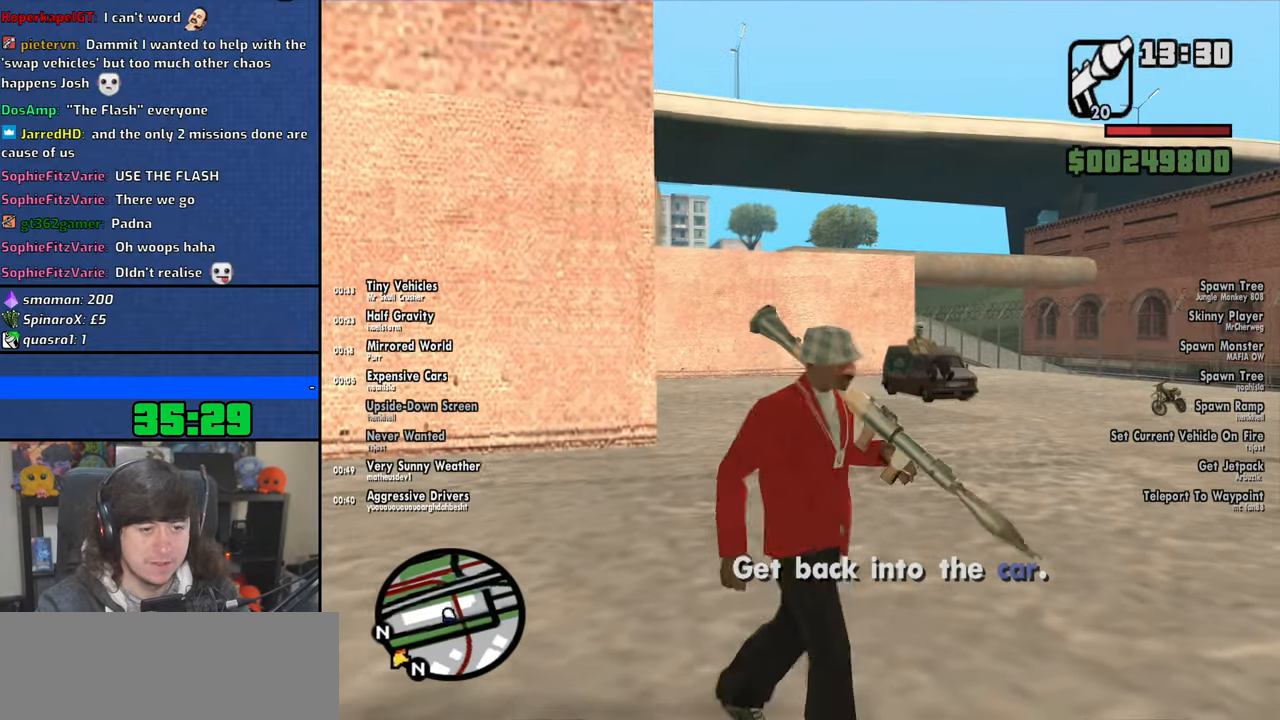
{"keys": [], "mouse": ["right"], "events": [[116, "s", "up"], [366, "mouse_right", "down"]]}
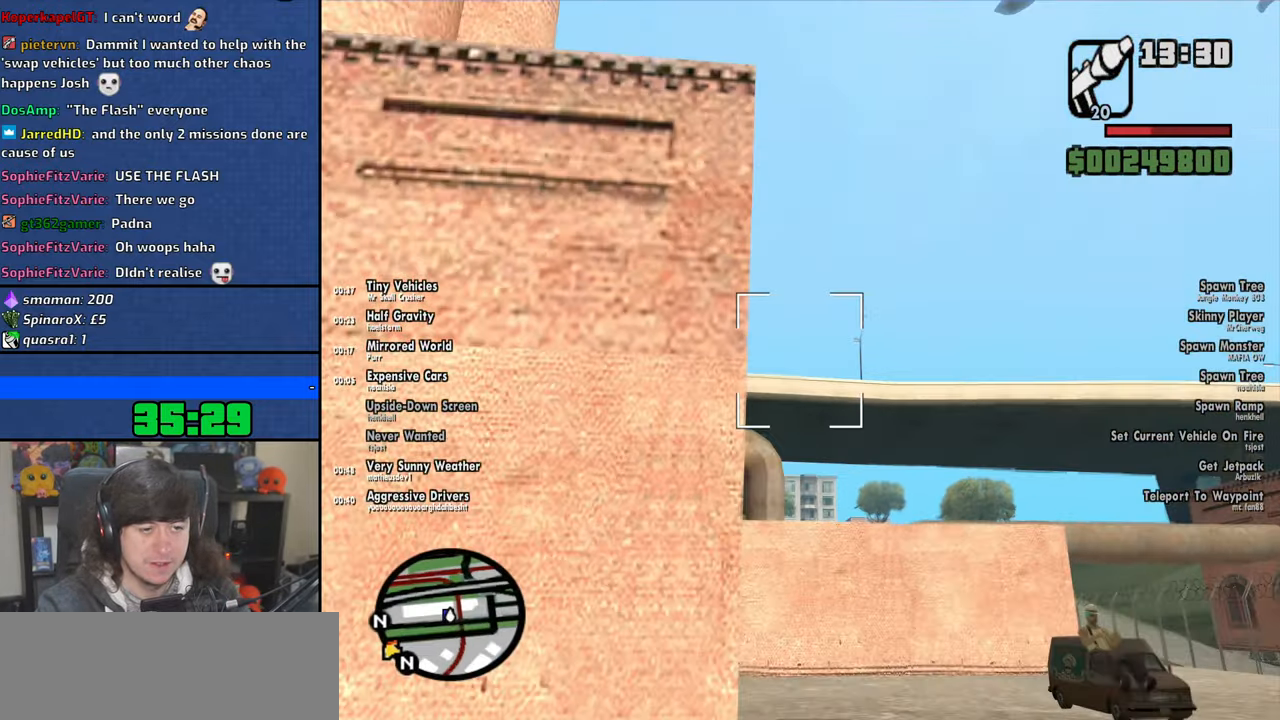
{"keys": [], "mouse": ["right"], "events": []}
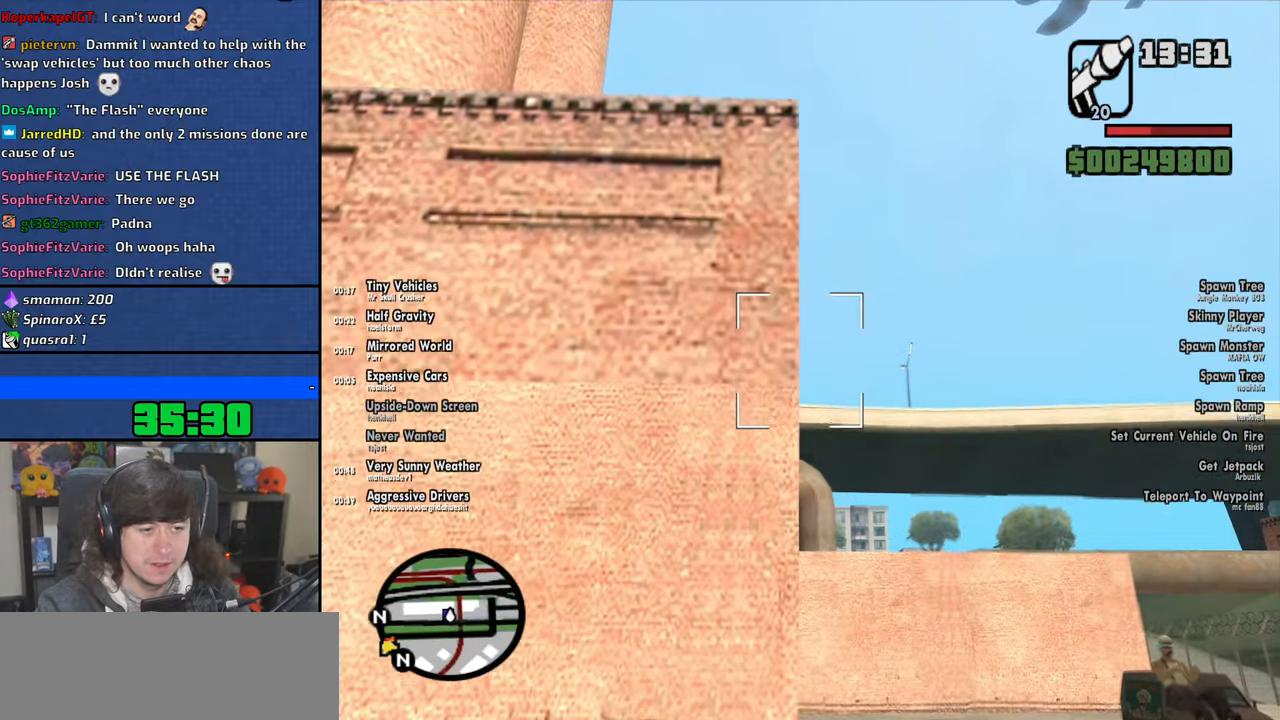
{"keys": [], "mouse": ["right"], "events": []}
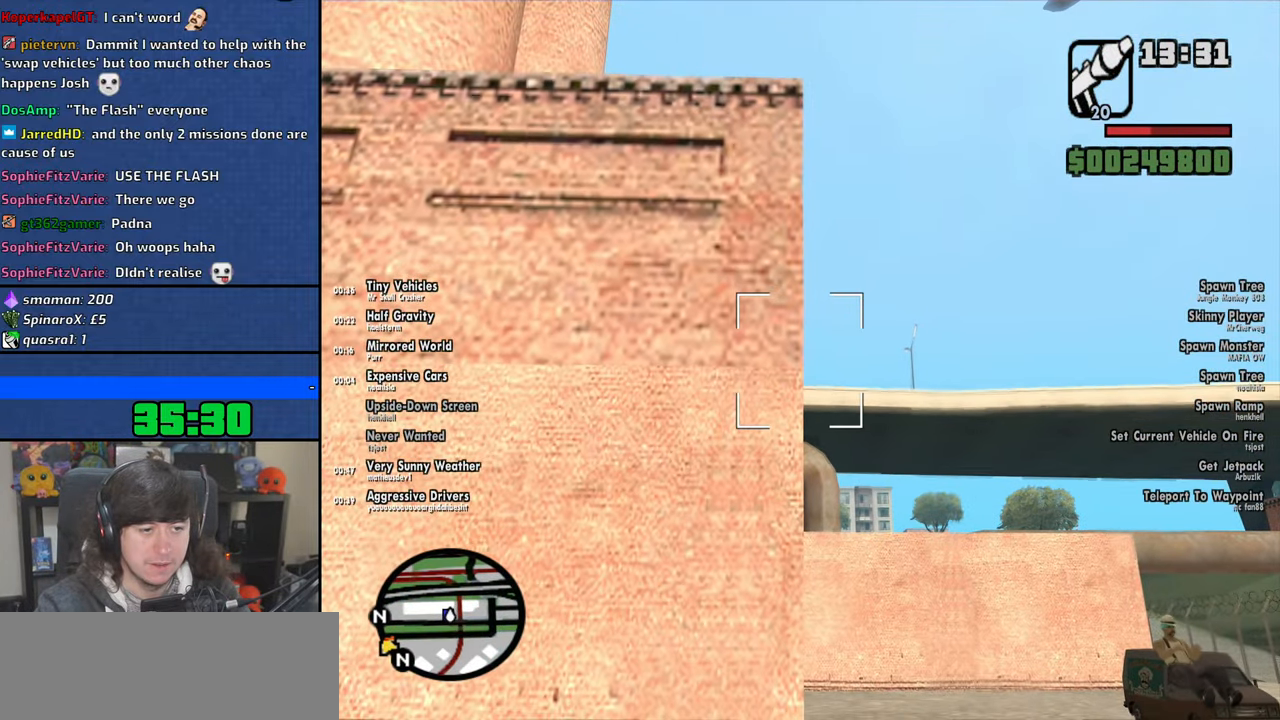
{"keys": ["a"], "mouse": [], "events": [[33, "mouse_left", "down"], [150, "mouse_left", "up"], [233, "mouse_right", "up"], [383, "a", "down"]]}
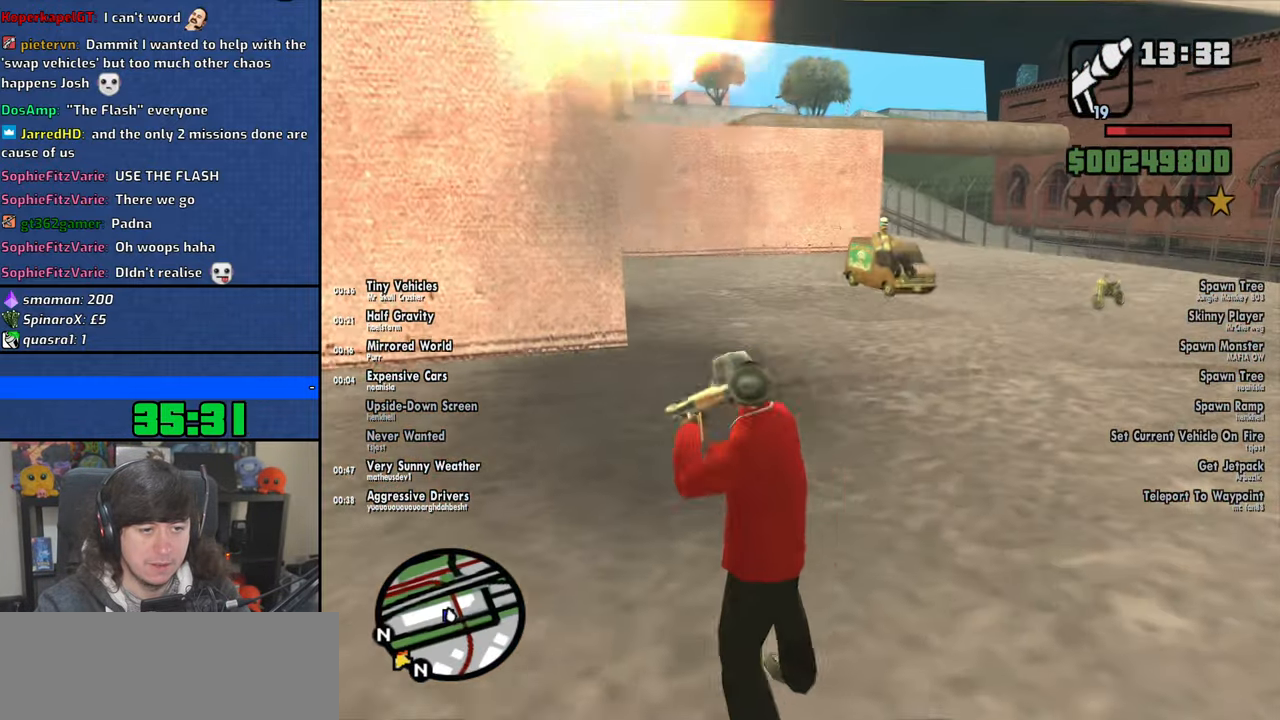
{"keys": ["a"], "mouse": [], "events": [[233, "s", "down"], [366, "s", "up"]]}
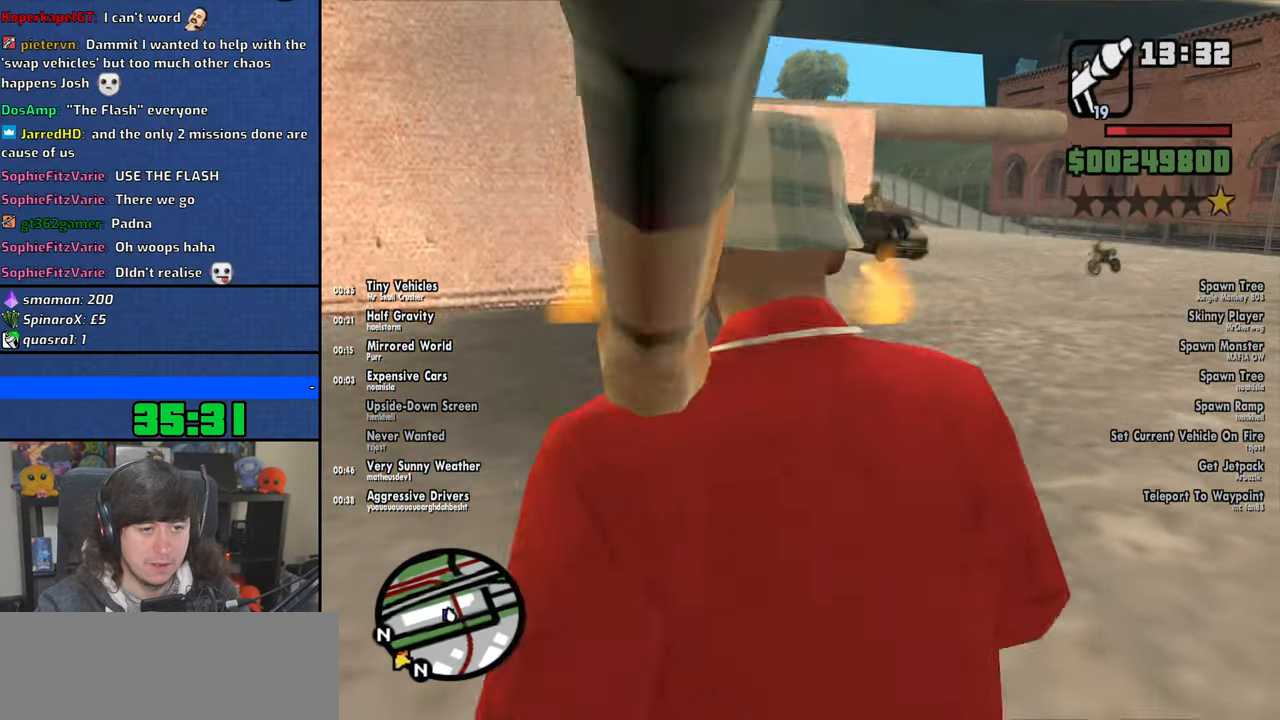
{"keys": ["d"], "mouse": [], "events": [[183, "a", "up"], [250, "d", "down"]]}
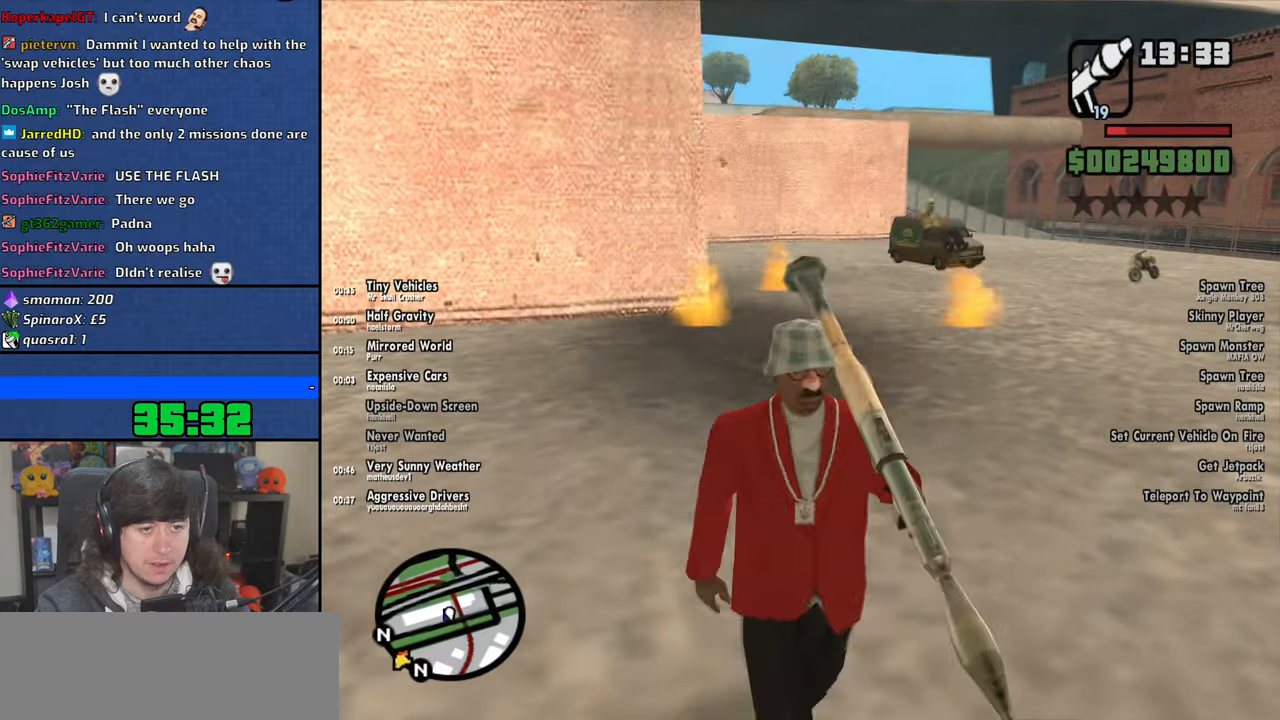
{"keys": [], "mouse": [], "events": [[100, "w", "down"], [266, "w", "up"], [400, "d", "up"]]}
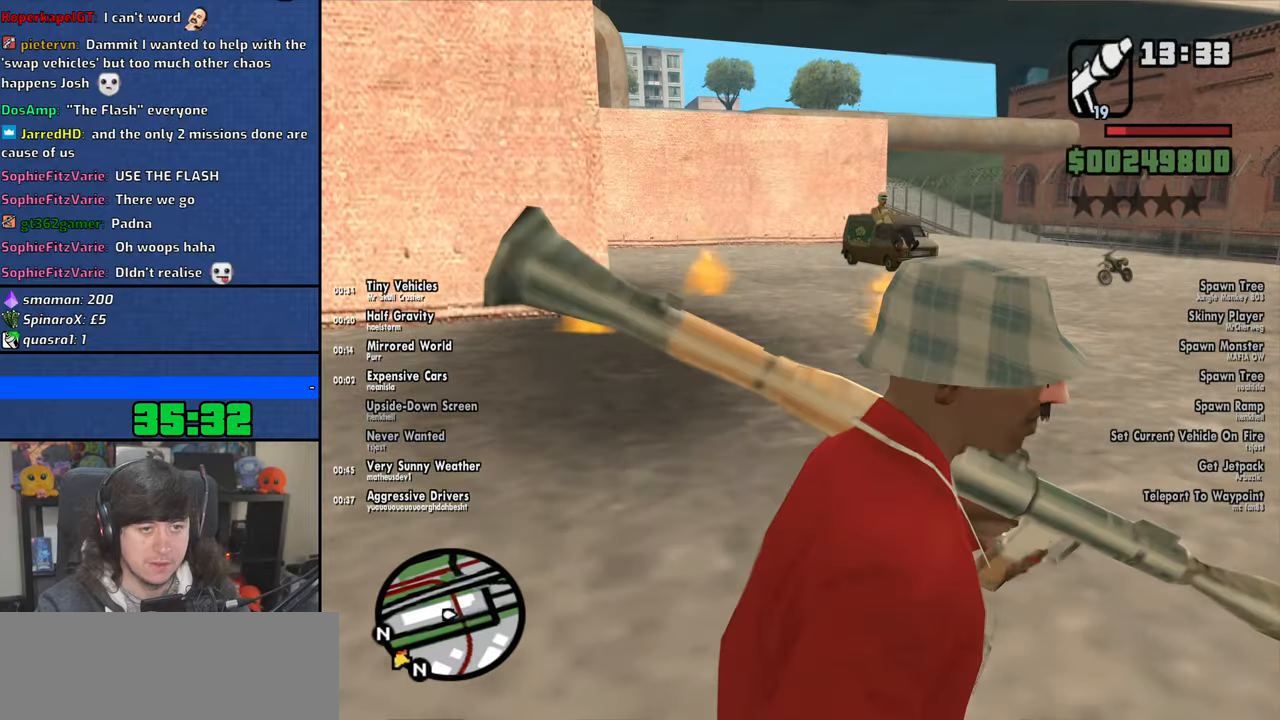
{"keys": ["a"], "mouse": ["right"], "events": [[83, "a", "down"], [416, "mouse_right", "down"]]}
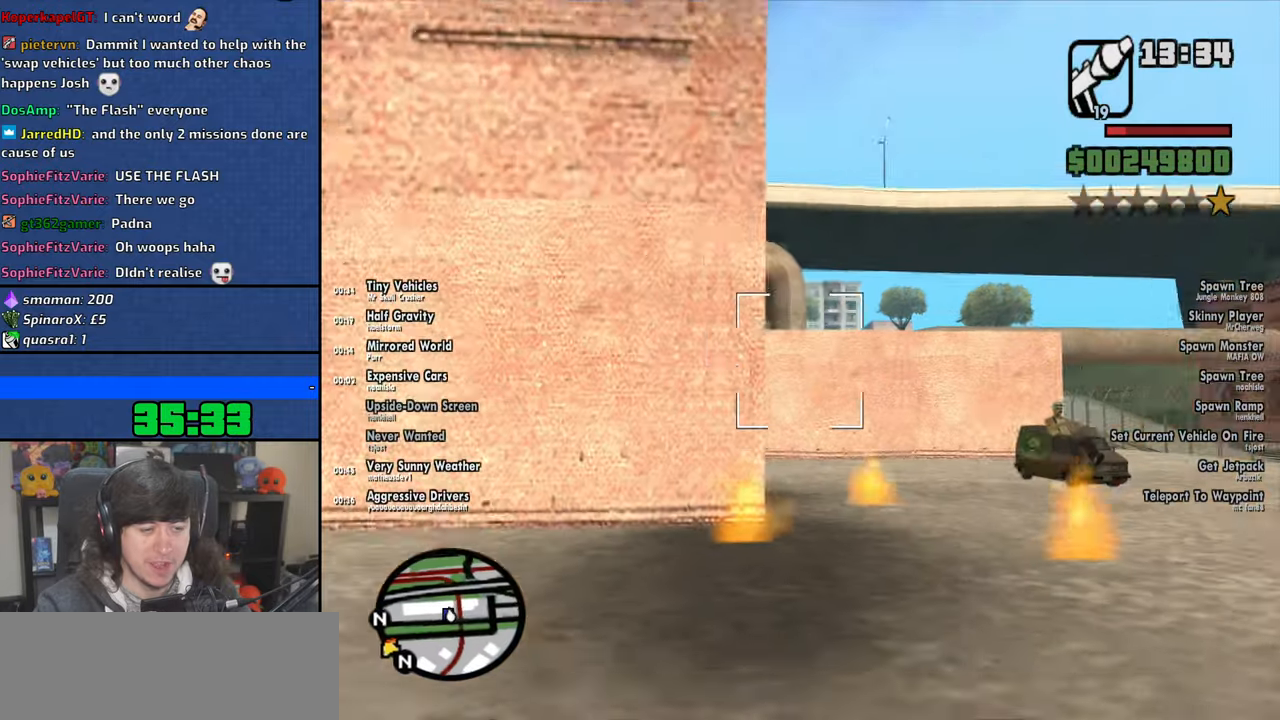
{"keys": [], "mouse": ["right"], "events": [[116, "a", "up"]]}
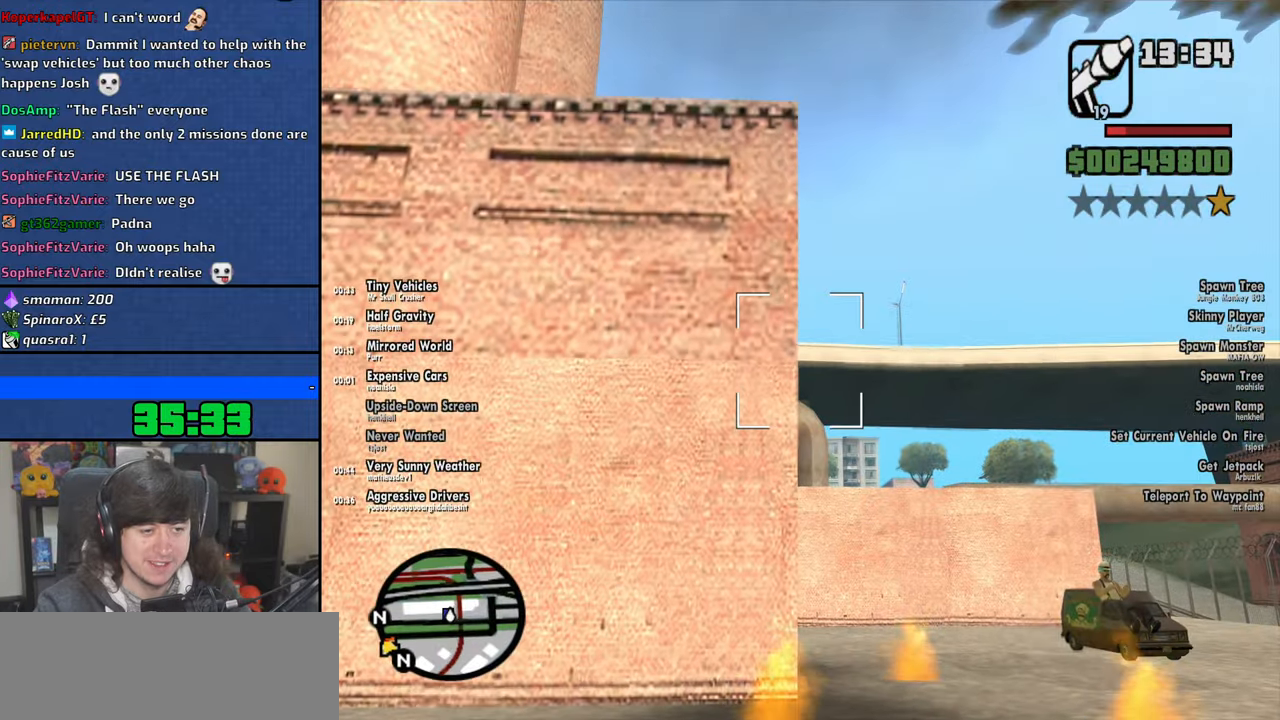
{"keys": ["a"], "mouse": [], "events": [[166, "mouse_left", "down"], [283, "mouse_left", "up"], [316, "mouse_right", "up"], [400, "a", "down"]]}
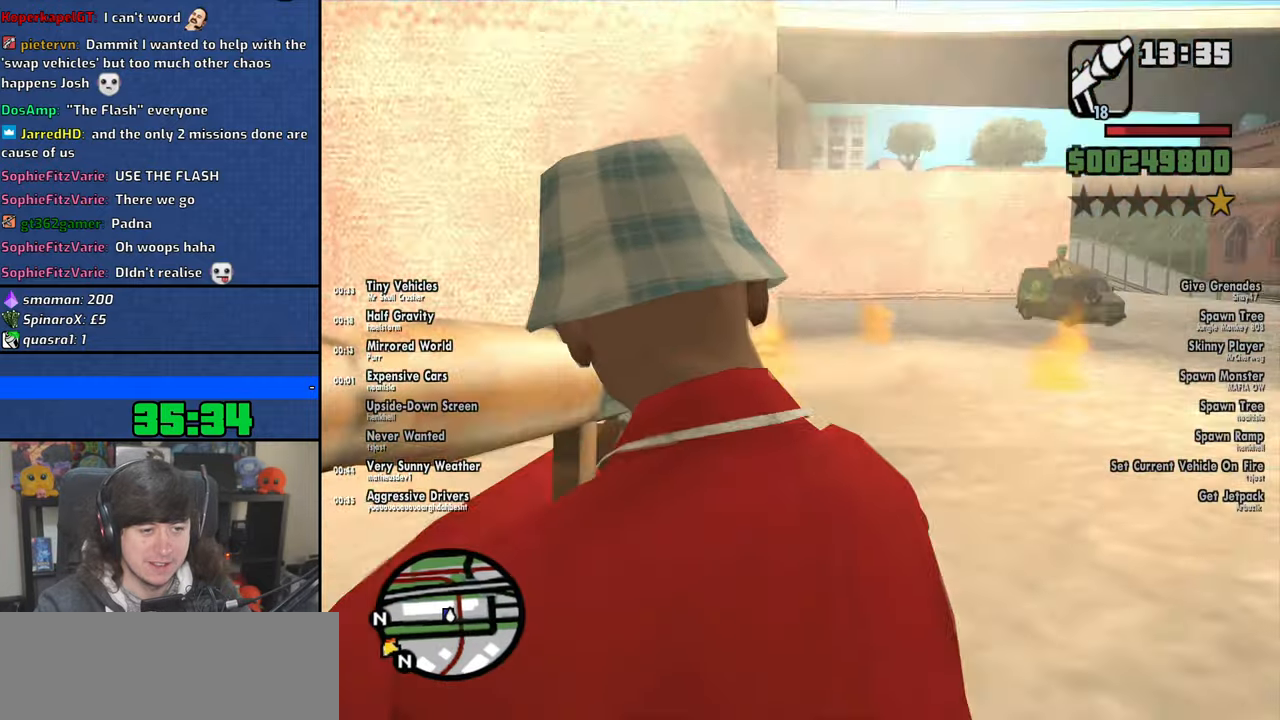
{"keys": ["a"], "mouse": [], "events": []}
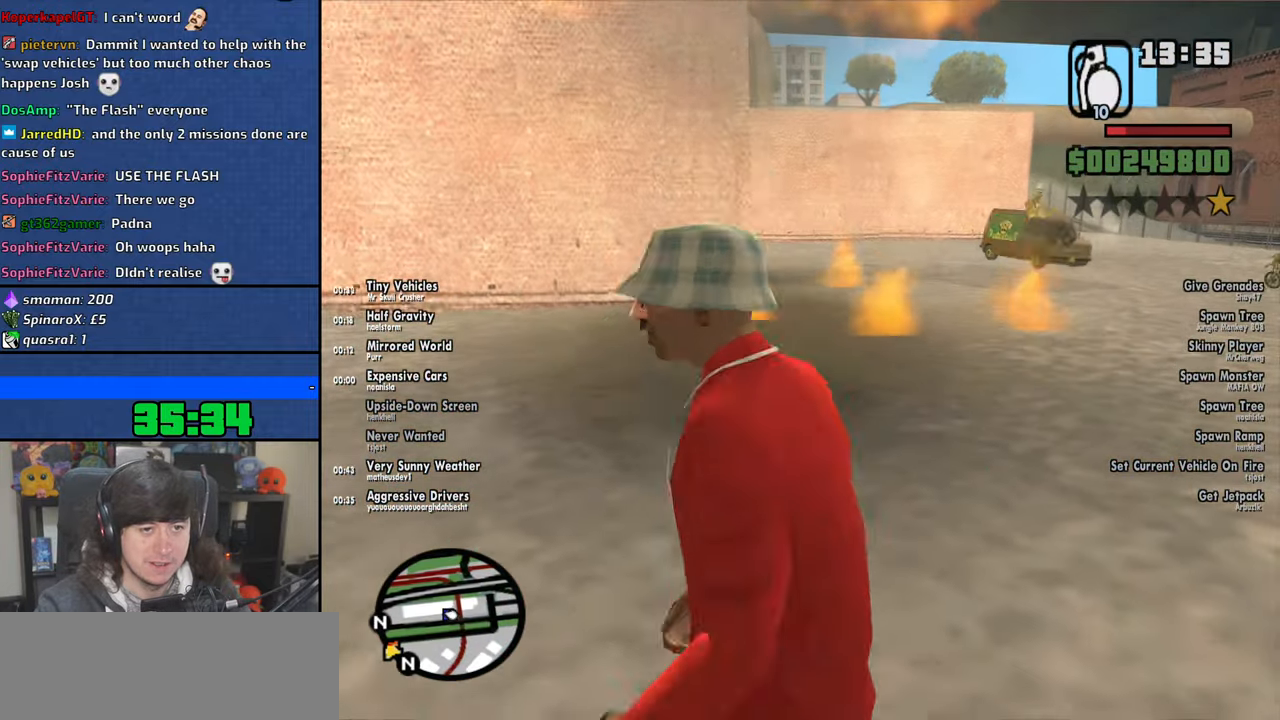
{"keys": [], "mouse": ["right"], "events": [[33, "a", "up"], [250, "mouse_right", "down"]]}
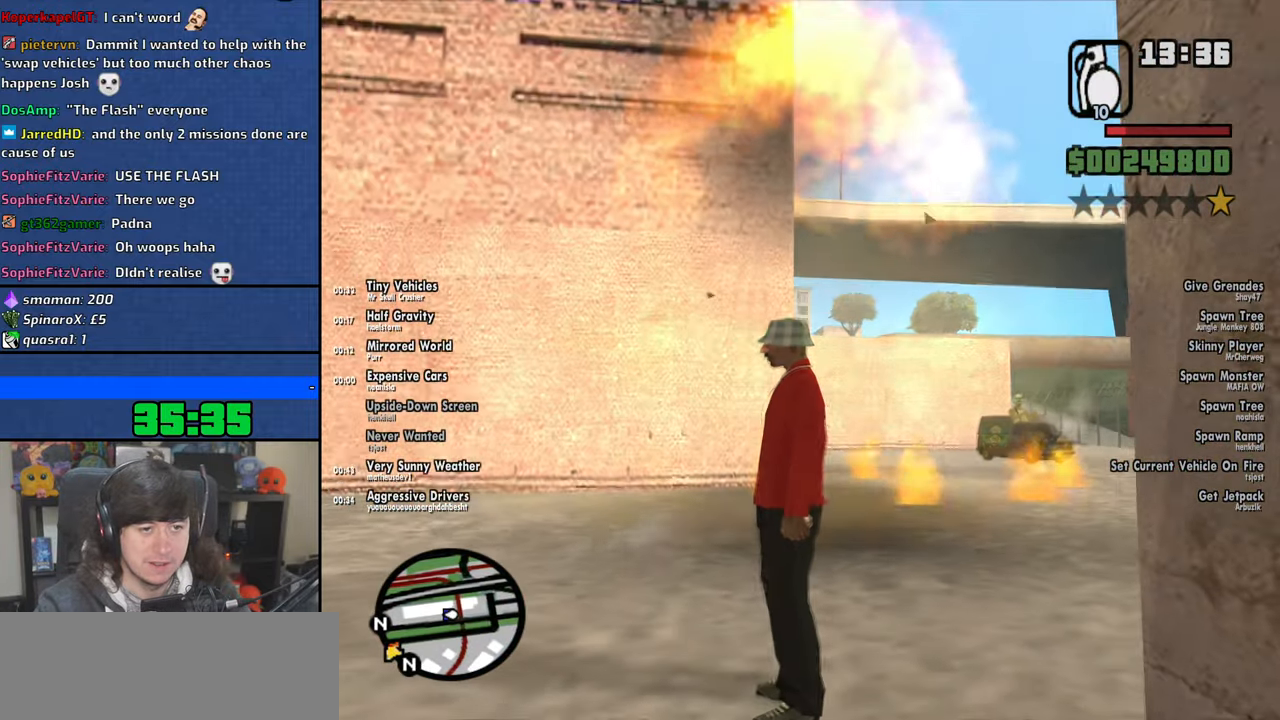
{"keys": ["w"], "mouse": [], "events": [[216, "mouse_right", "up"], [483, "w", "down"]]}
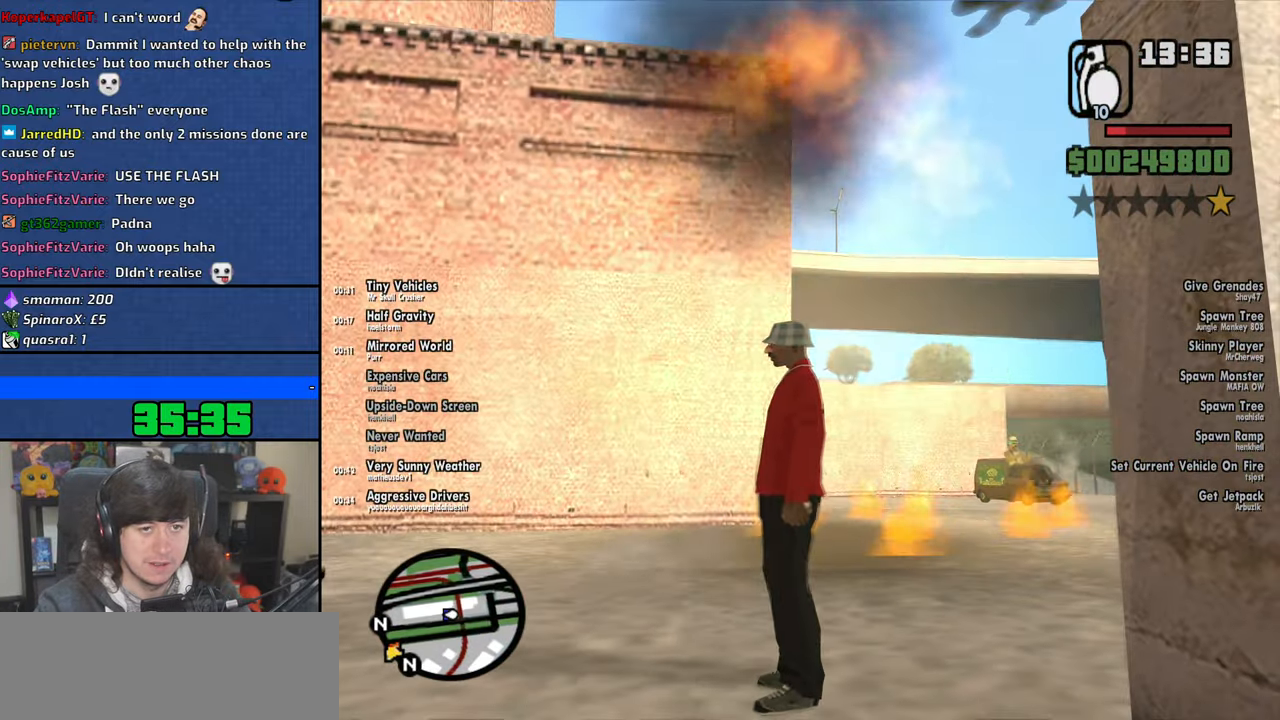
{"keys": ["d"], "mouse": [], "events": [[116, "d", "down"], [116, "mouse_wheel", "down"], [266, "mouse_wheel", "up"], [483, "w", "up"]]}
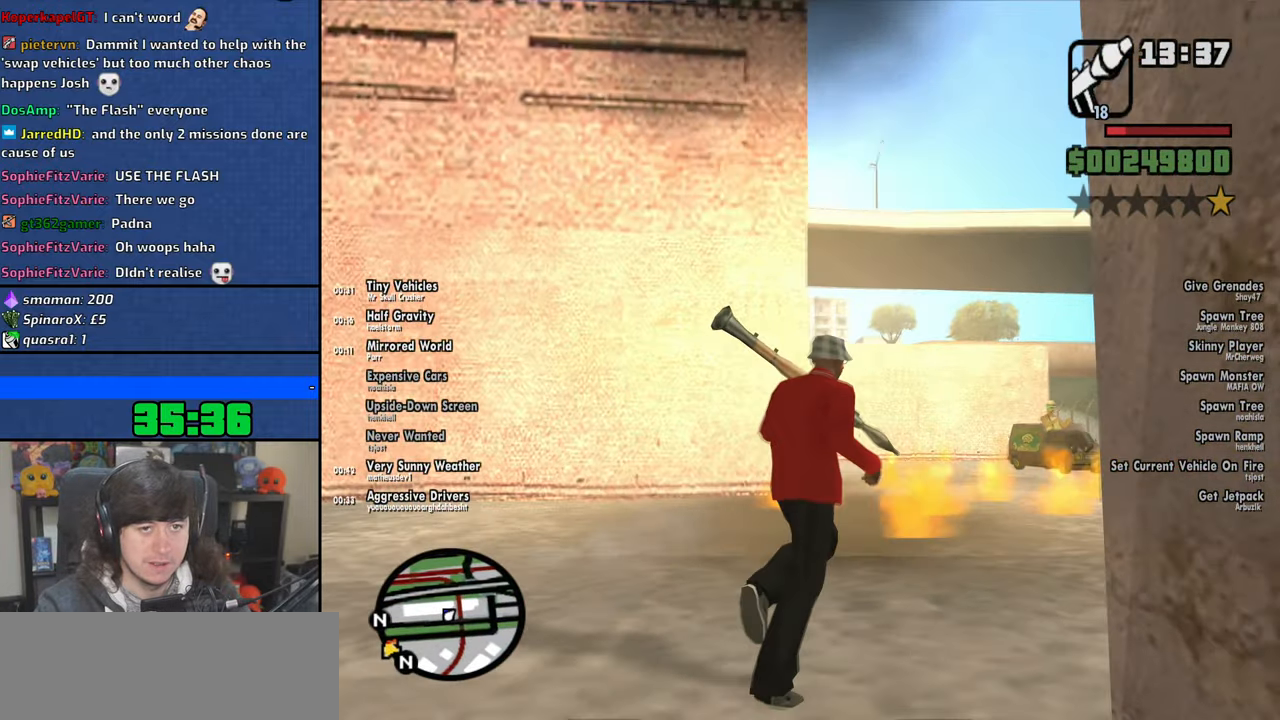
{"keys": ["a"], "mouse": ["right"], "events": [[116, "mouse_right", "down"], [133, "s", "down"], [166, "d", "up"], [266, "a", "down"], [433, "s", "up"]]}
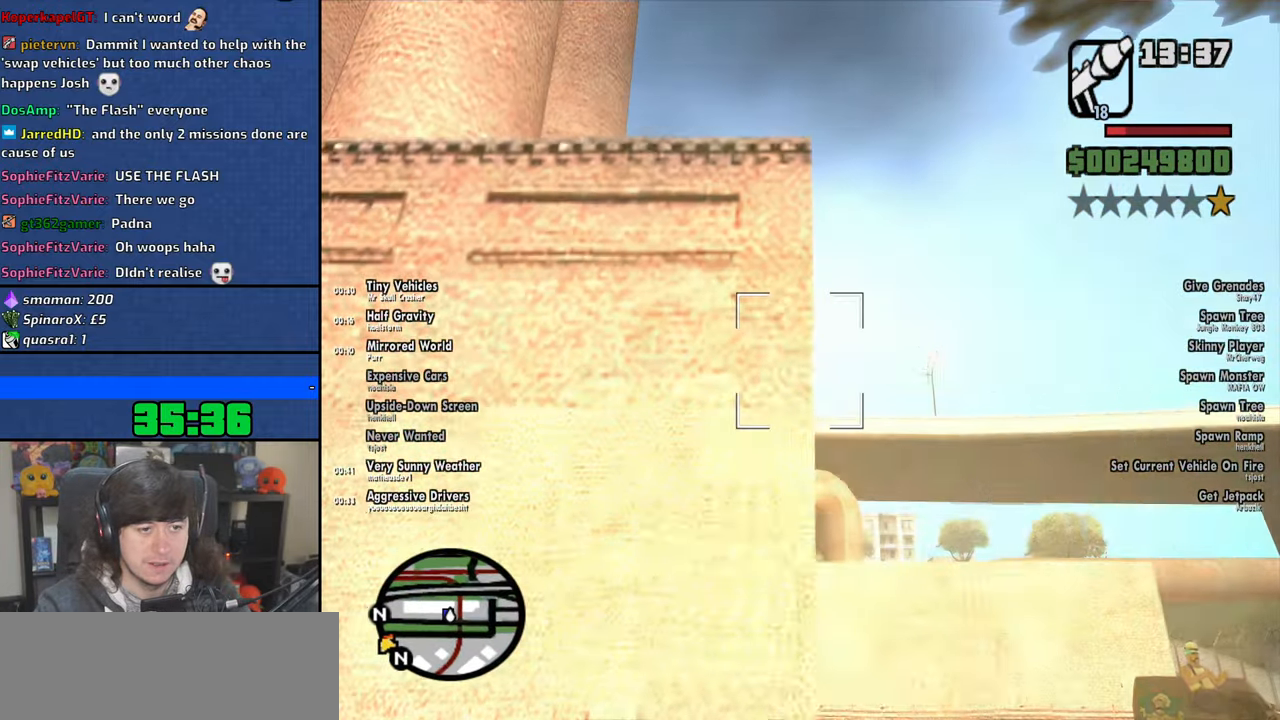
{"keys": [], "mouse": ["right"], "events": [[16, "a", "up"]]}
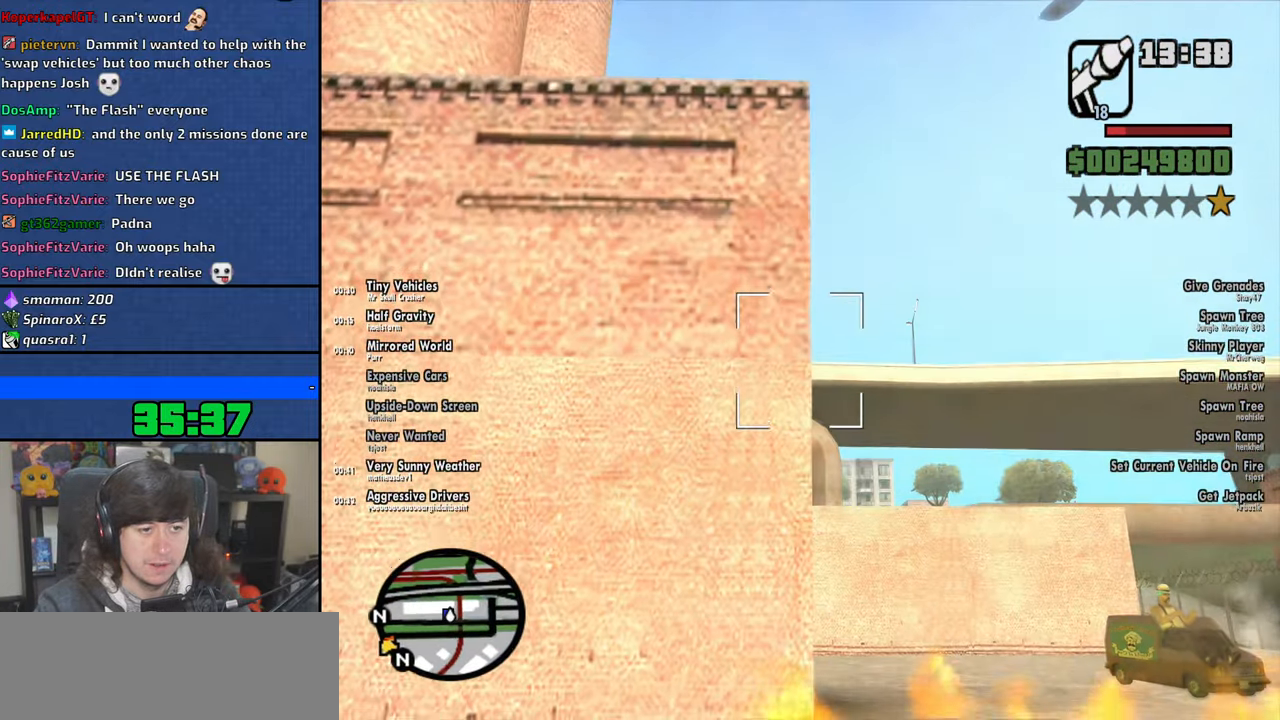
{"keys": ["a"], "mouse": [], "events": [[50, "mouse_left", "down"], [166, "mouse_left", "up"], [216, "mouse_right", "up"], [300, "a", "down"], [350, "mouse_wheel", "down"], [500, "mouse_wheel", "up"]]}